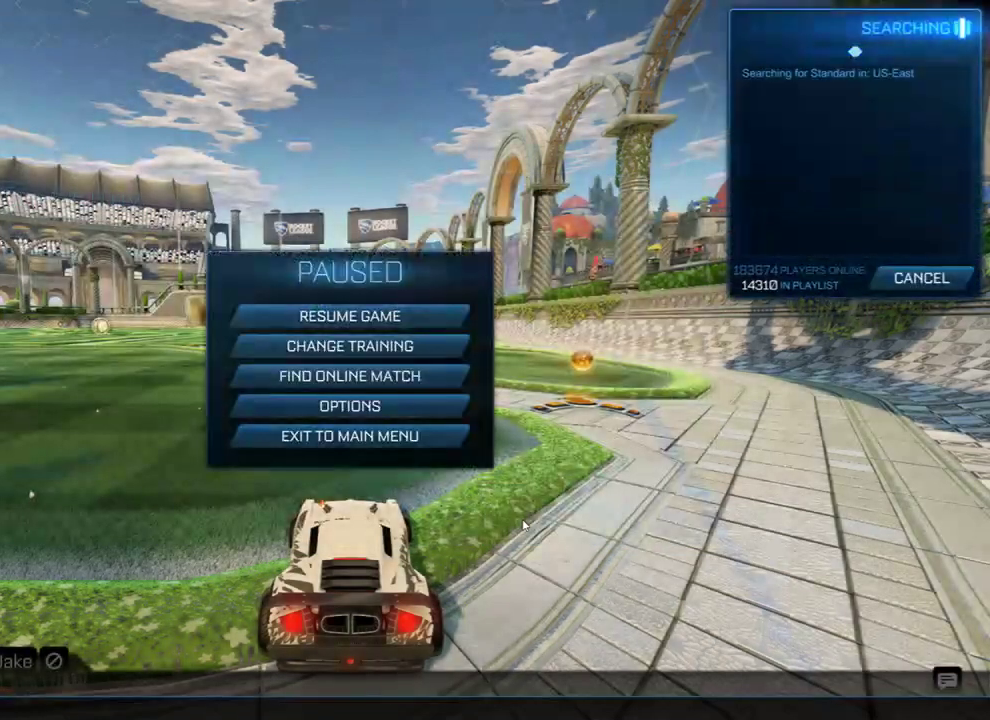
Gameplay with a controller (Xbox layout); each line is a JSON object with the inputs held at the frame after it. "events" lists button and stick changes between this image and that frame as [ms after this image, input, new state], when the widget could be followed in between.
{"buttons": ["B", "R2"], "left_stick": "up-left", "right_stick": "center", "events": [[217, "B", "down"], [350, "B", "up"], [417, "B", "down"], [450, "R2", "down"], [483, "left_stick", "up-left"]]}
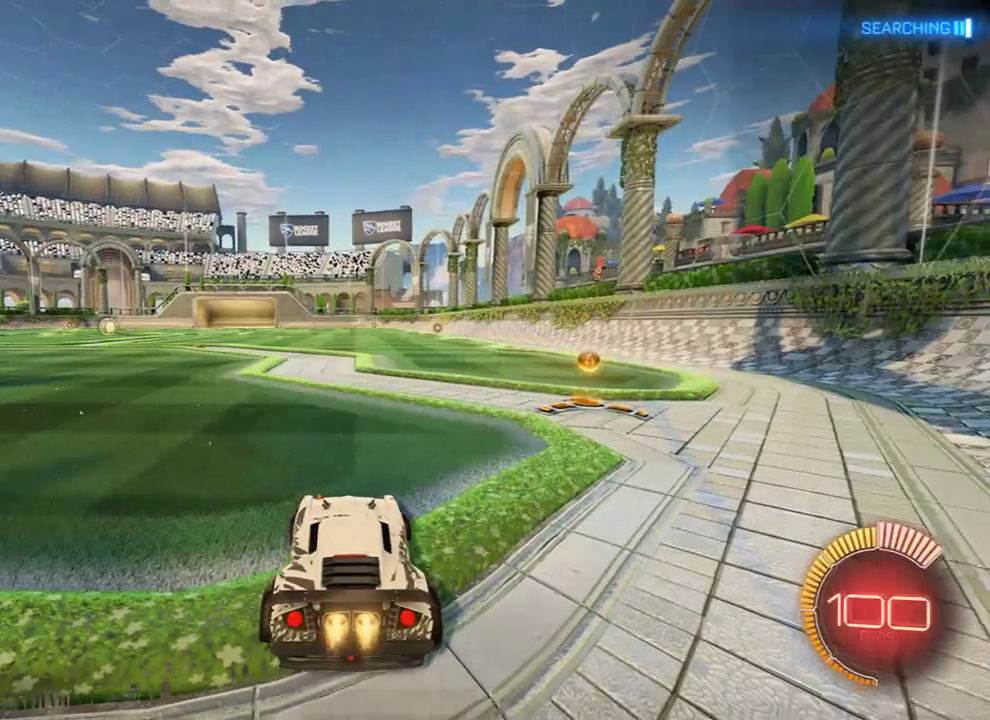
{"buttons": ["B", "R2"], "left_stick": "left", "right_stick": "center", "events": [[133, "left_stick", "right"], [250, "left_stick", "up-left"], [417, "left_stick", "left"]]}
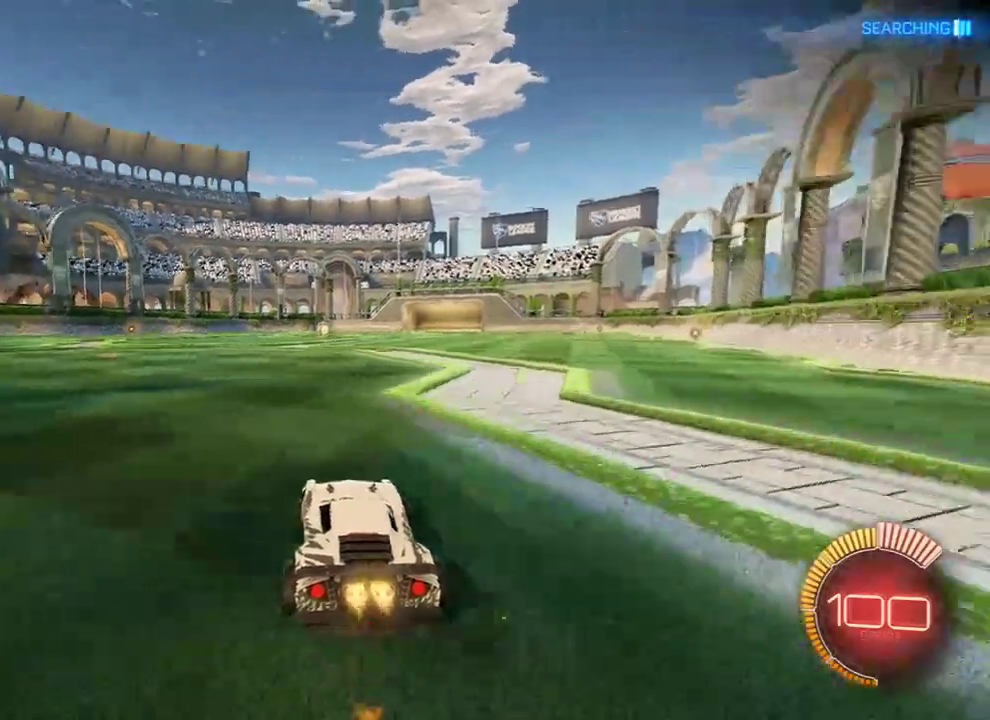
{"buttons": ["A", "B", "L2", "R2"], "left_stick": "up-left", "right_stick": "center", "events": [[67, "left_stick", "right"], [300, "A", "down"], [300, "L2", "down"], [300, "left_stick", "up-left"], [367, "A", "up"], [400, "A", "down"]]}
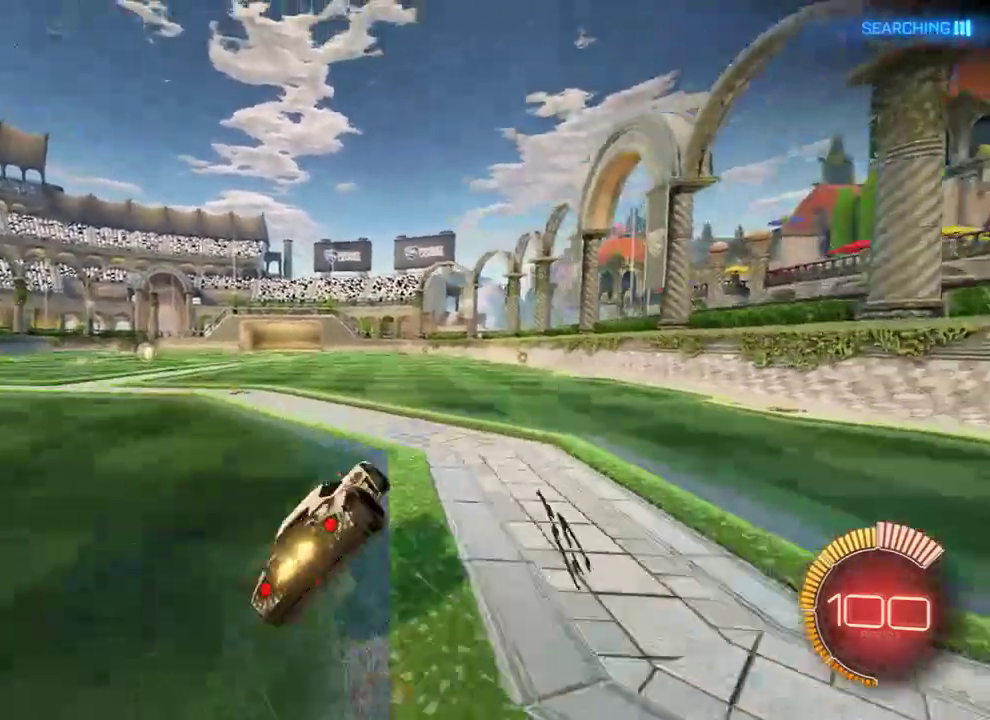
{"buttons": ["L2"], "left_stick": "up-left", "right_stick": "center", "events": [[17, "left_stick", "left"], [33, "A", "up"], [100, "Y", "down"], [233, "B", "up"], [233, "R2", "up"], [233, "Y", "up"], [350, "left_stick", "up-left"]]}
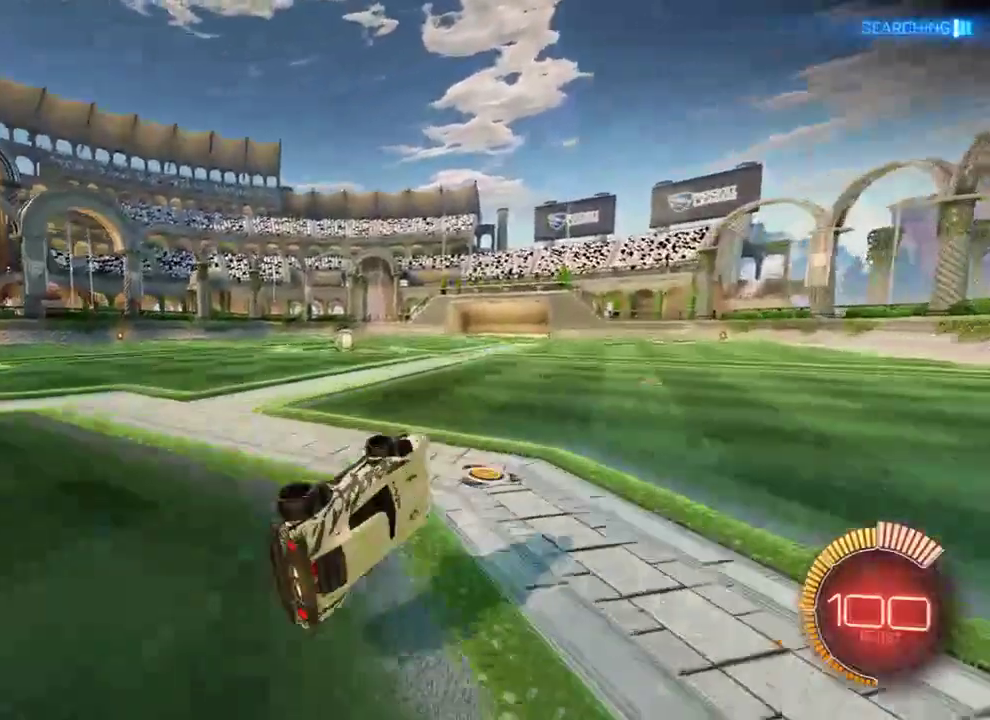
{"buttons": ["B", "Y"], "left_stick": "right", "right_stick": "center", "events": [[33, "B", "down"], [33, "L2", "up"], [300, "left_stick", "center"], [367, "Y", "down"], [433, "Y", "up"], [467, "Y", "down"], [483, "left_stick", "right"]]}
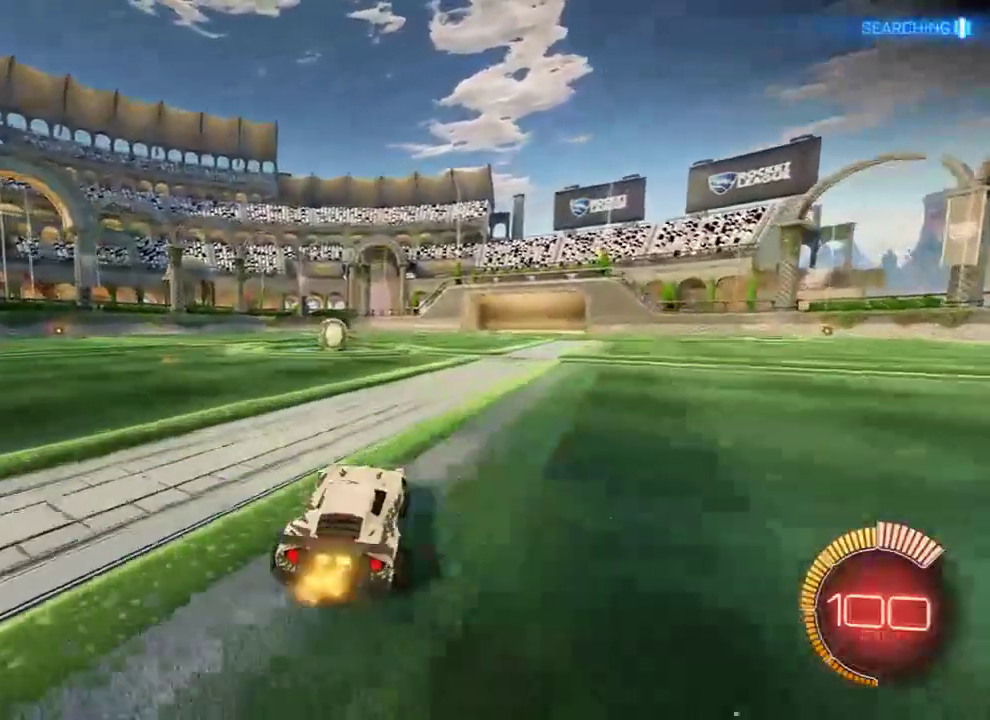
{"buttons": [], "left_stick": "left", "right_stick": "center", "events": [[100, "Y", "up"], [133, "left_stick", "left"], [350, "B", "up"], [383, "left_stick", "center"], [483, "left_stick", "left"]]}
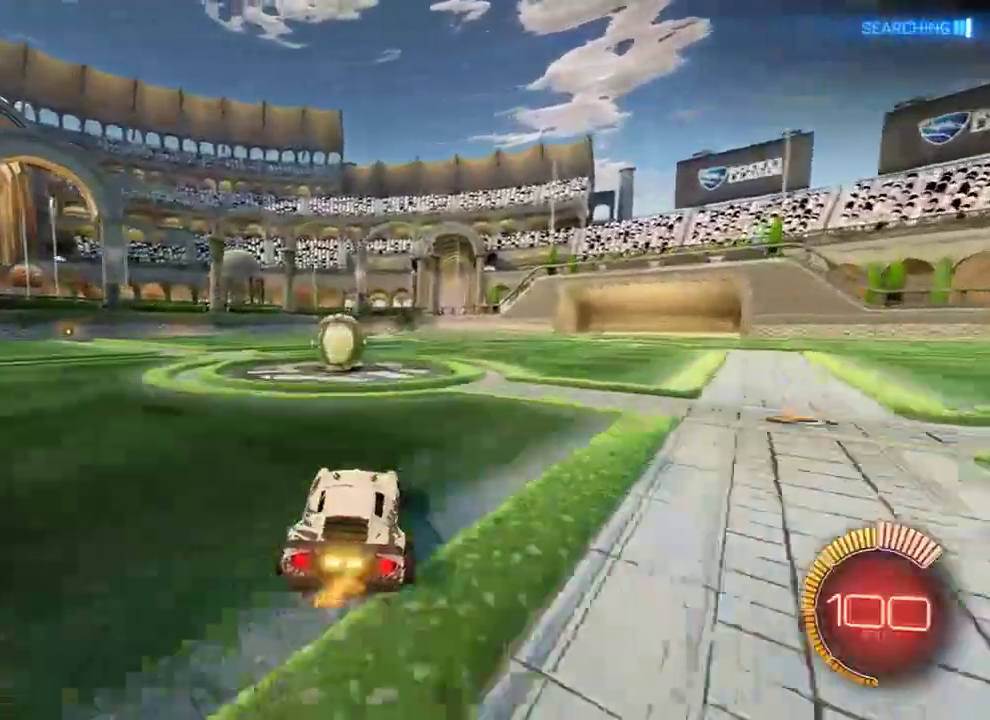
{"buttons": ["A", "B", "R2"], "left_stick": "left", "right_stick": "center", "events": [[83, "left_stick", "up"], [183, "left_stick", "left"], [283, "left_stick", "center"], [383, "B", "down"], [383, "left_stick", "left"], [417, "R2", "down"], [483, "A", "down"]]}
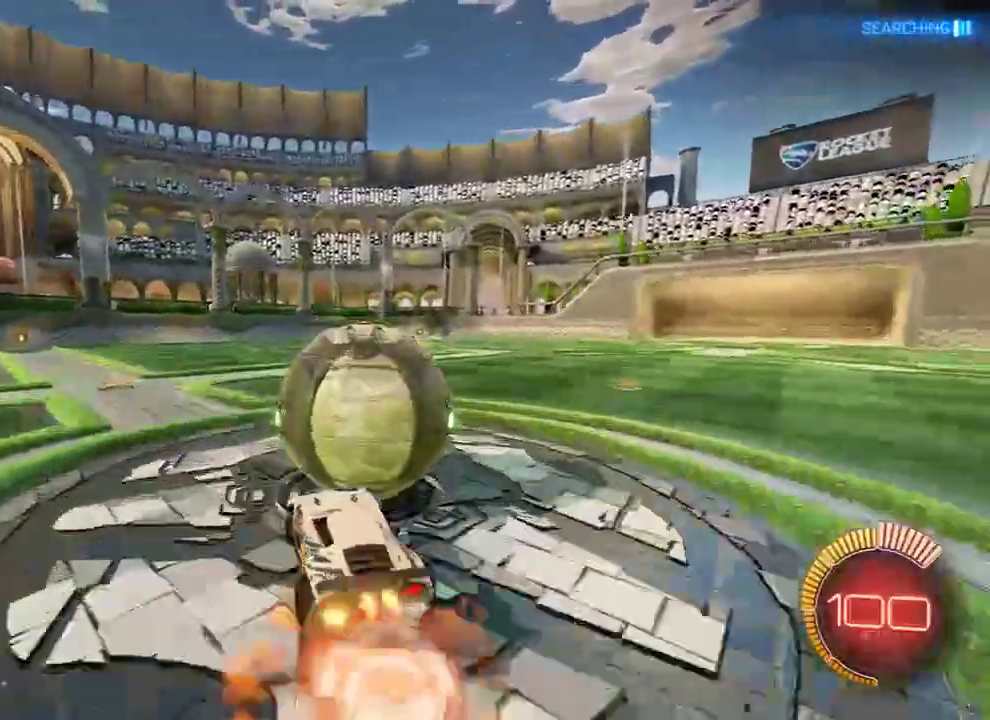
{"buttons": ["L2"], "left_stick": "right", "right_stick": "center", "events": [[17, "L2", "down"], [17, "left_stick", "right"], [50, "A", "up"], [83, "A", "down"], [117, "L3", "down"], [217, "A", "up"], [283, "B", "up"], [283, "L3", "up"], [317, "R2", "up"], [383, "Y", "down"], [500, "Y", "up"]]}
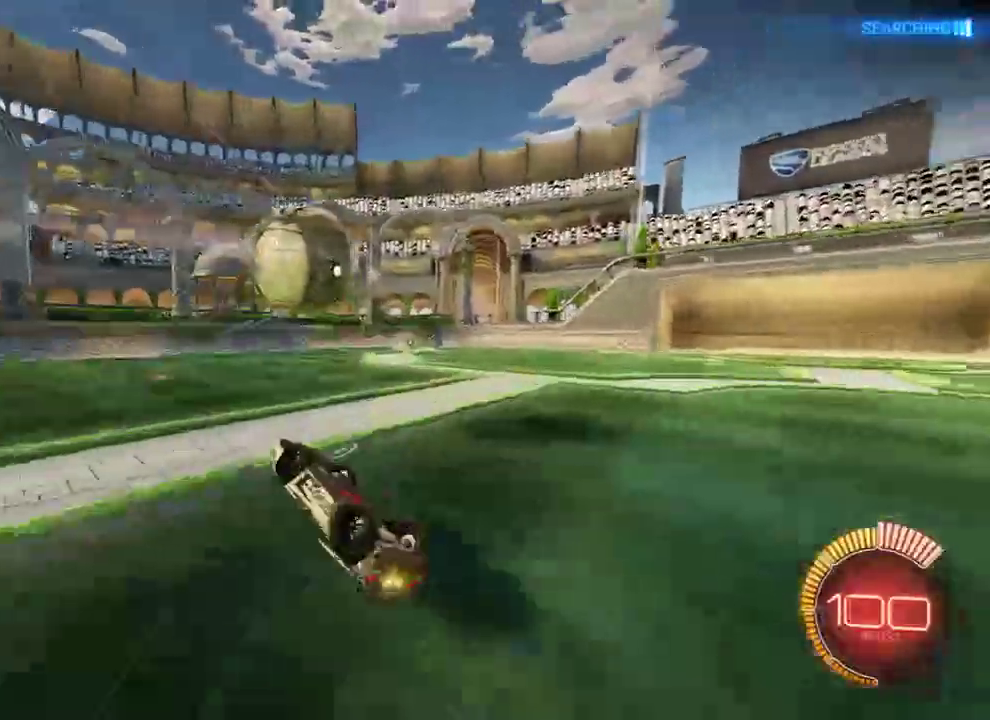
{"buttons": ["B", "Y"], "left_stick": "right", "right_stick": "center", "events": [[50, "Y", "down"], [150, "Y", "up"], [250, "L2", "up"], [367, "B", "down"], [400, "Y", "down"], [433, "Y", "up"], [500, "Y", "down"]]}
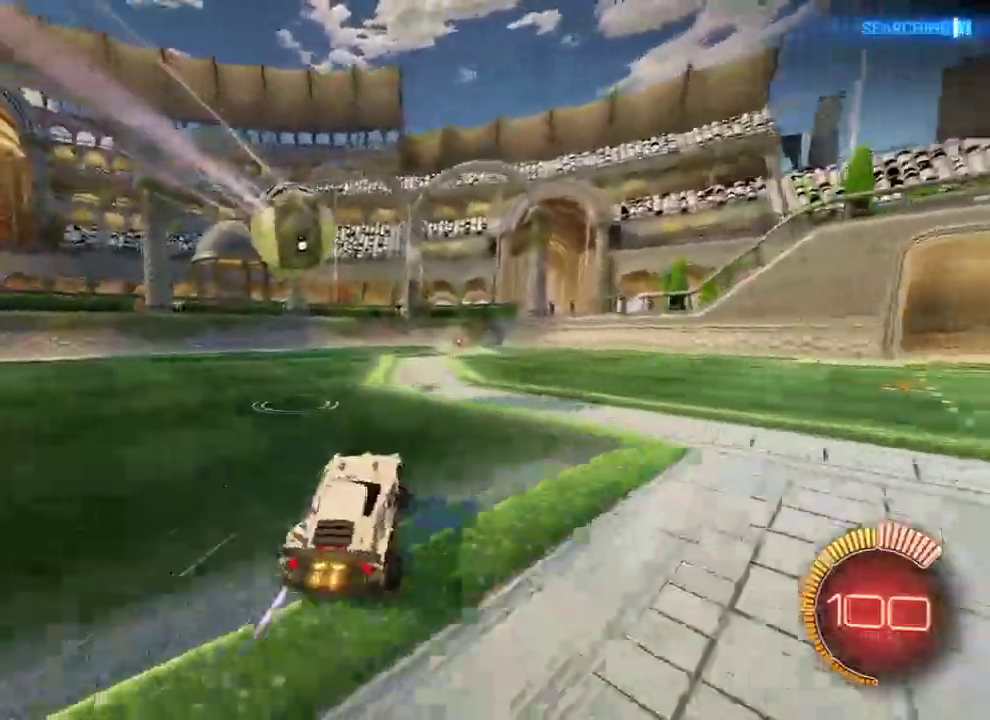
{"buttons": ["B", "R2"], "left_stick": "left", "right_stick": "center", "events": [[33, "left_stick", "left"], [100, "Y", "up"], [167, "R2", "down"]]}
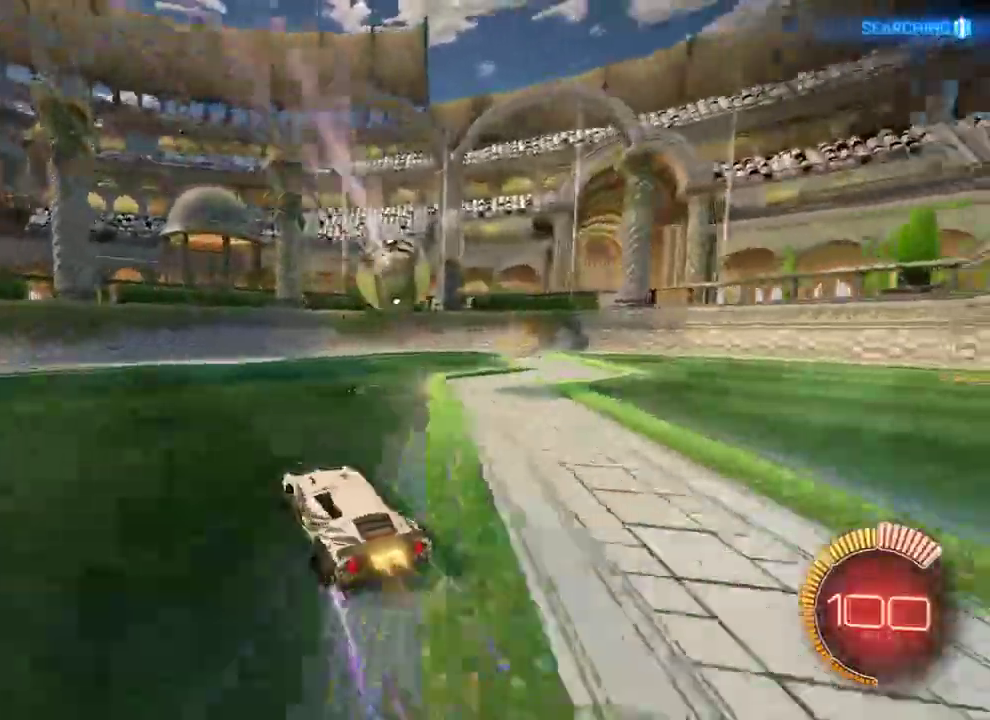
{"buttons": ["B"], "left_stick": "right", "right_stick": "center", "events": [[100, "left_stick", "center"], [133, "R2", "up"], [167, "left_stick", "right"], [200, "X", "down"], [433, "X", "up"]]}
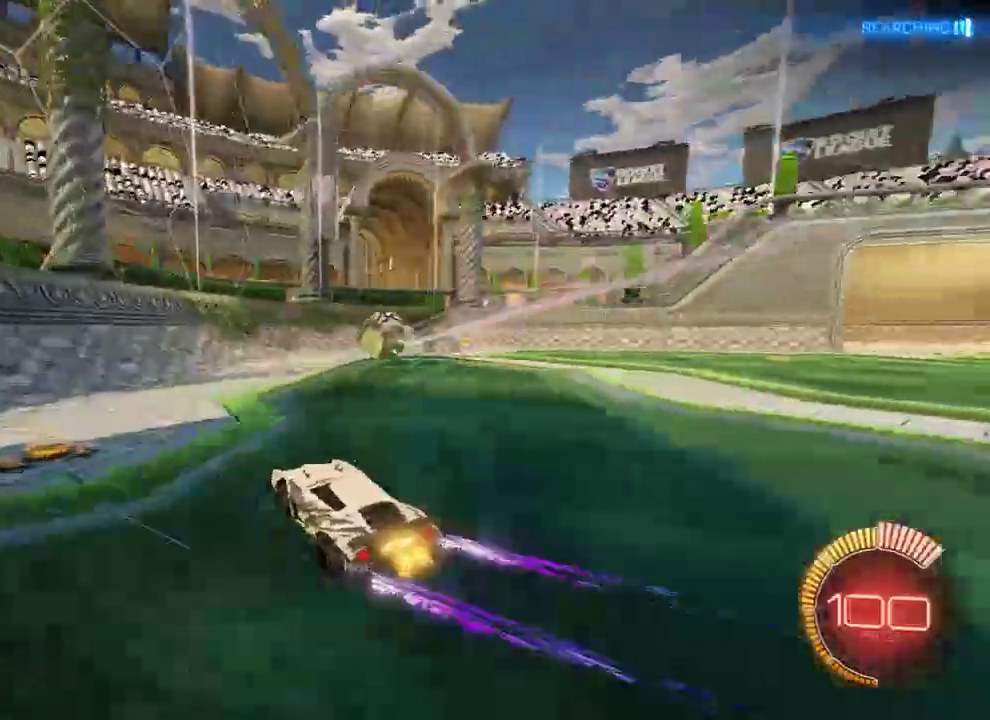
{"buttons": ["B"], "left_stick": "right", "right_stick": "center", "events": [[133, "B", "up"], [267, "B", "down"], [333, "B", "up"], [450, "B", "down"]]}
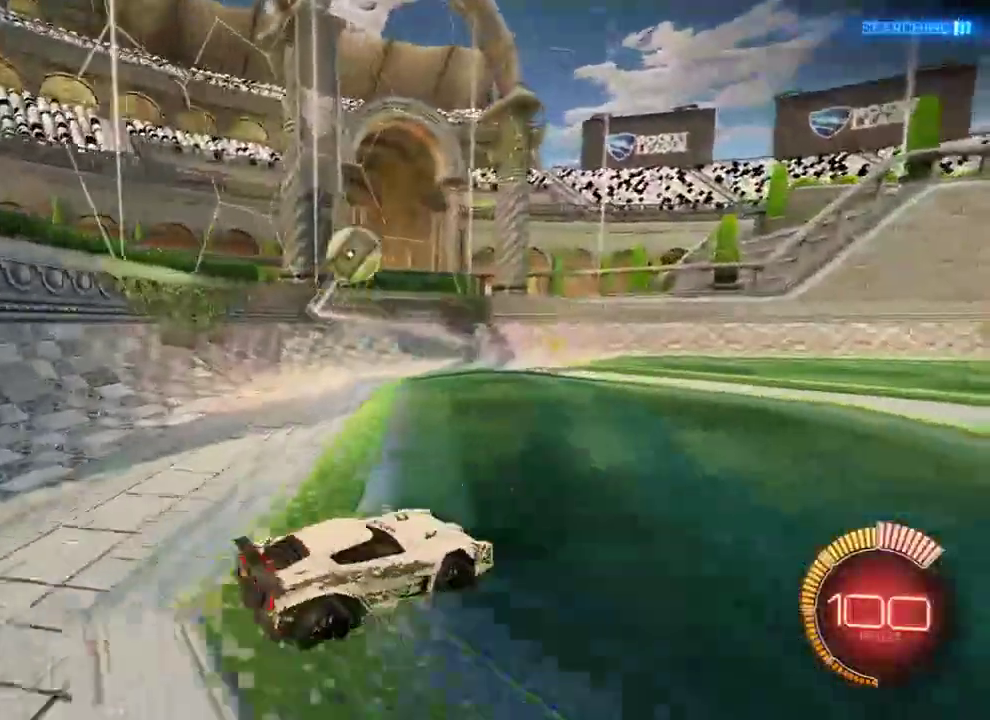
{"buttons": ["A", "B"], "left_stick": "down", "right_stick": "center", "events": [[83, "B", "up"], [117, "left_stick", "left"], [300, "left_stick", "down-left"], [350, "A", "down"], [383, "B", "down"], [417, "left_stick", "down"]]}
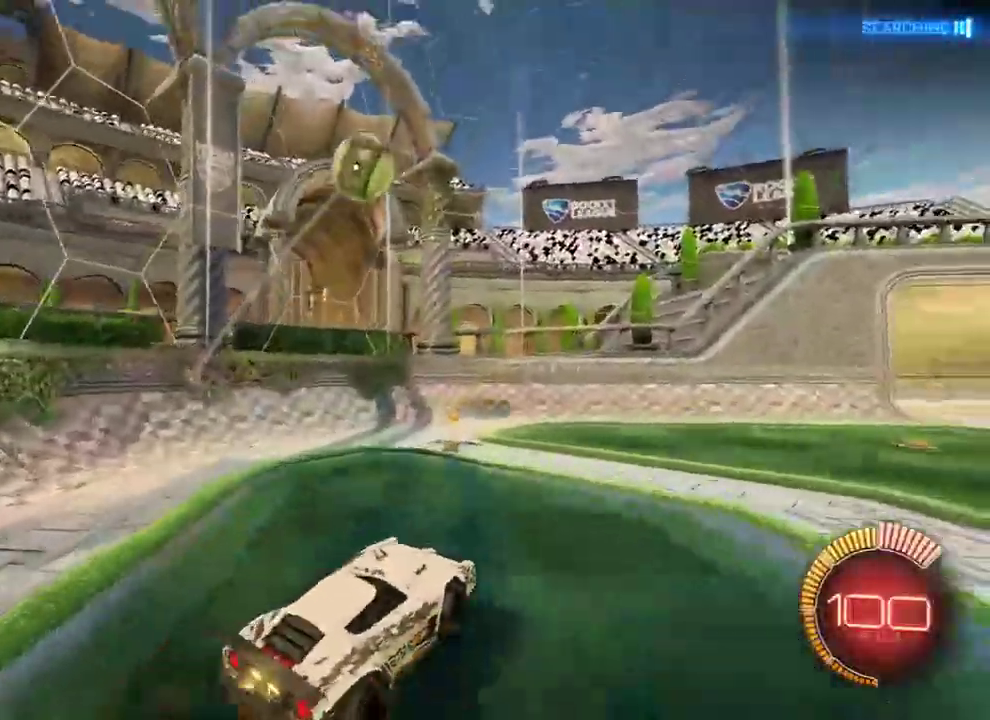
{"buttons": ["B", "R2"], "left_stick": "right", "right_stick": "center", "events": [[50, "A", "up"], [50, "R2", "down"], [83, "A", "down"], [150, "left_stick", "down-right"], [267, "A", "up"], [283, "R2", "up"], [383, "R2", "down"], [417, "left_stick", "right"]]}
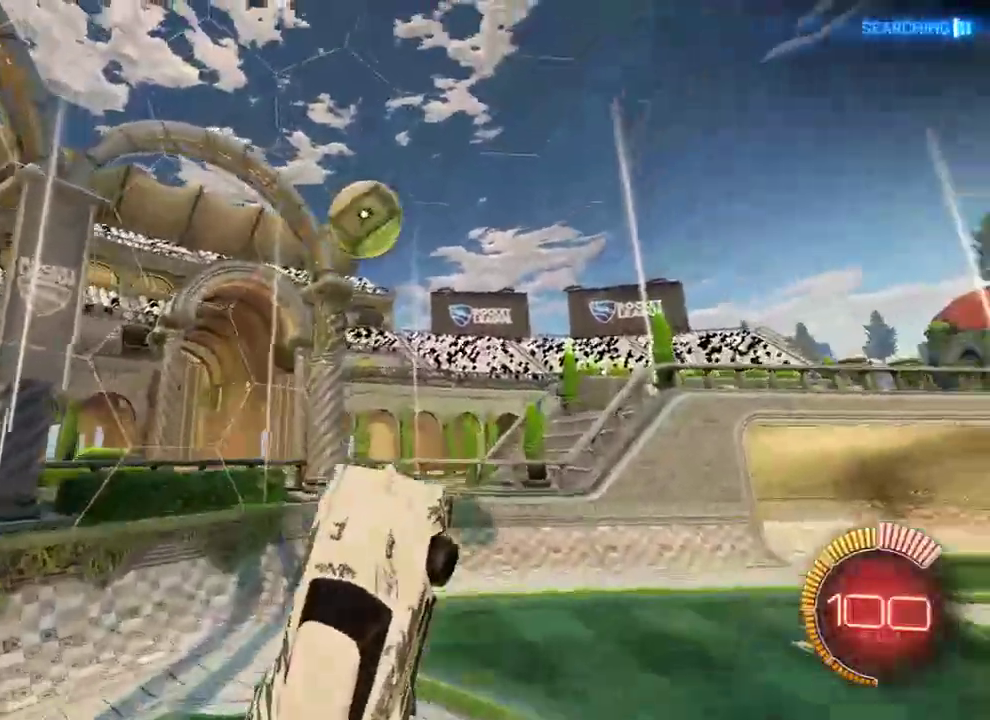
{"buttons": ["B"], "left_stick": "right", "right_stick": "center", "events": [[250, "L2", "down"], [317, "R2", "up"], [433, "L2", "up"]]}
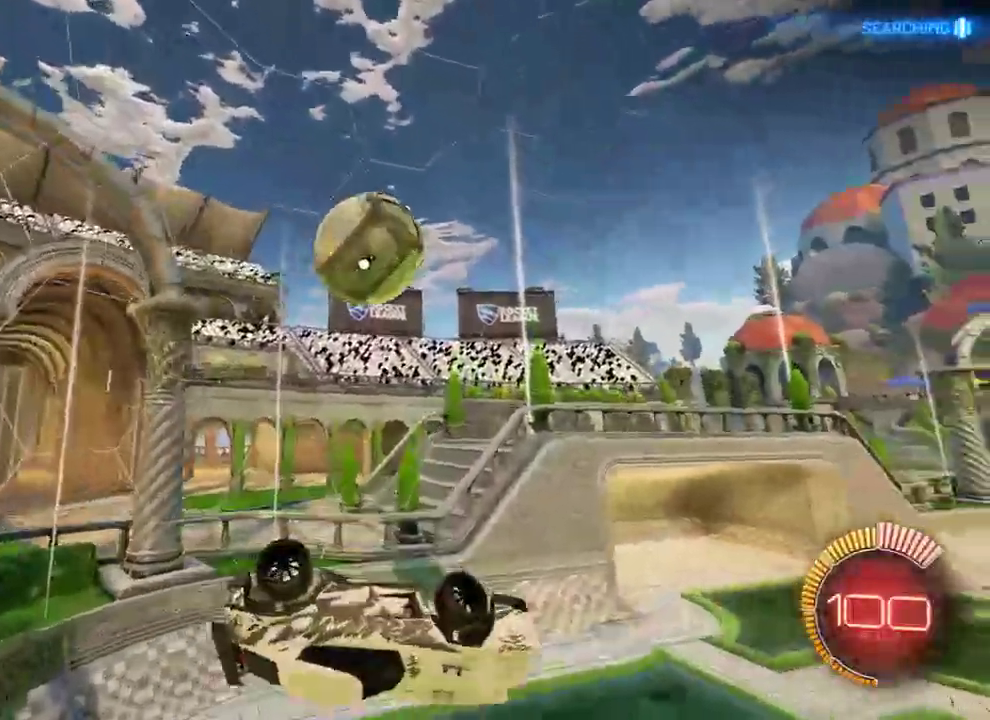
{"buttons": ["B", "R2"], "left_stick": "left", "right_stick": "center", "events": [[17, "left_stick", "up-right"], [117, "R2", "down"], [150, "left_stick", "up-left"], [267, "R2", "up"], [433, "R2", "down"], [500, "left_stick", "left"]]}
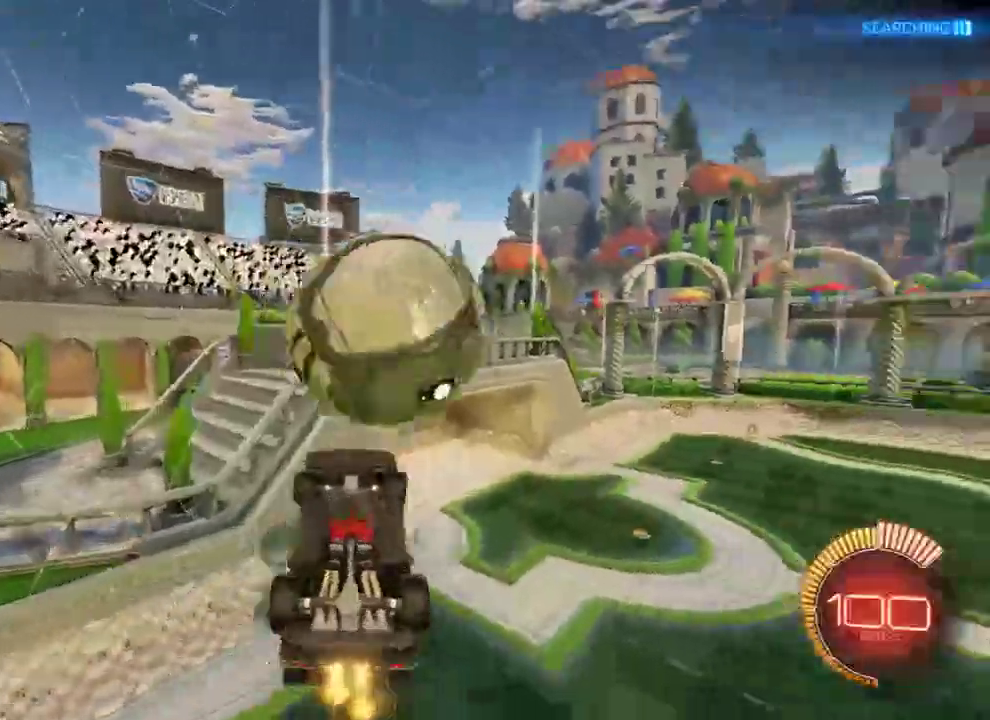
{"buttons": ["B", "L2", "R2"], "left_stick": "down-right", "right_stick": "center", "events": [[367, "left_stick", "up-right"], [400, "L2", "down"], [467, "left_stick", "down-right"]]}
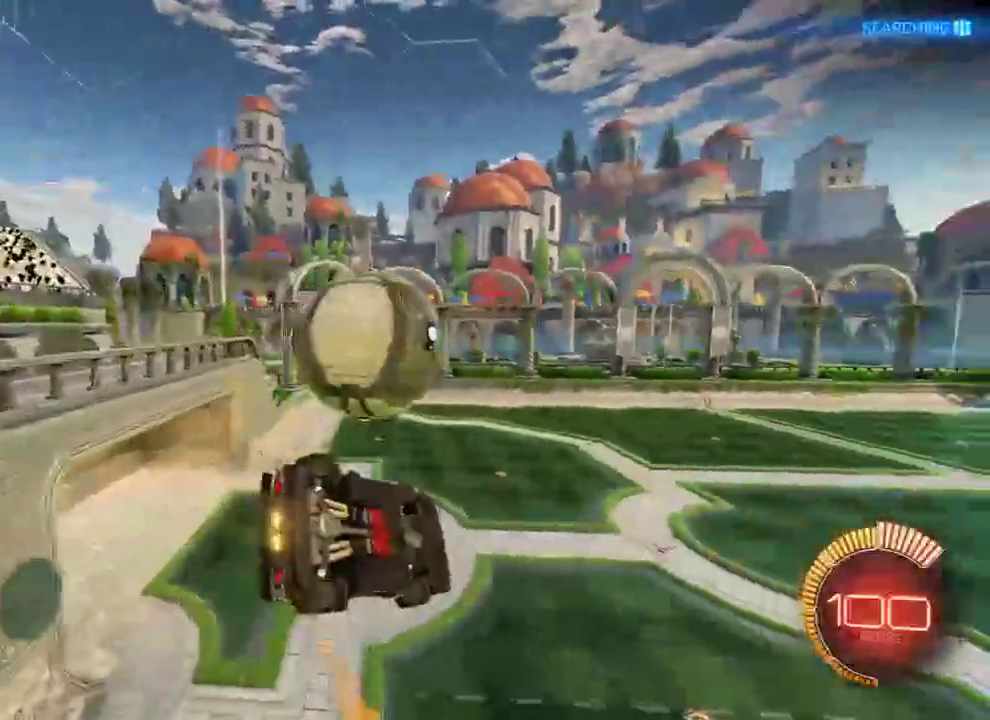
{"buttons": ["B", "R2"], "left_stick": "up-left", "right_stick": "center", "events": [[33, "R2", "up"], [67, "R2", "down"], [167, "R2", "up"], [200, "L2", "up"], [200, "R2", "down"], [300, "left_stick", "down-left"], [333, "R2", "up"], [417, "left_stick", "up-left"], [500, "R2", "down"]]}
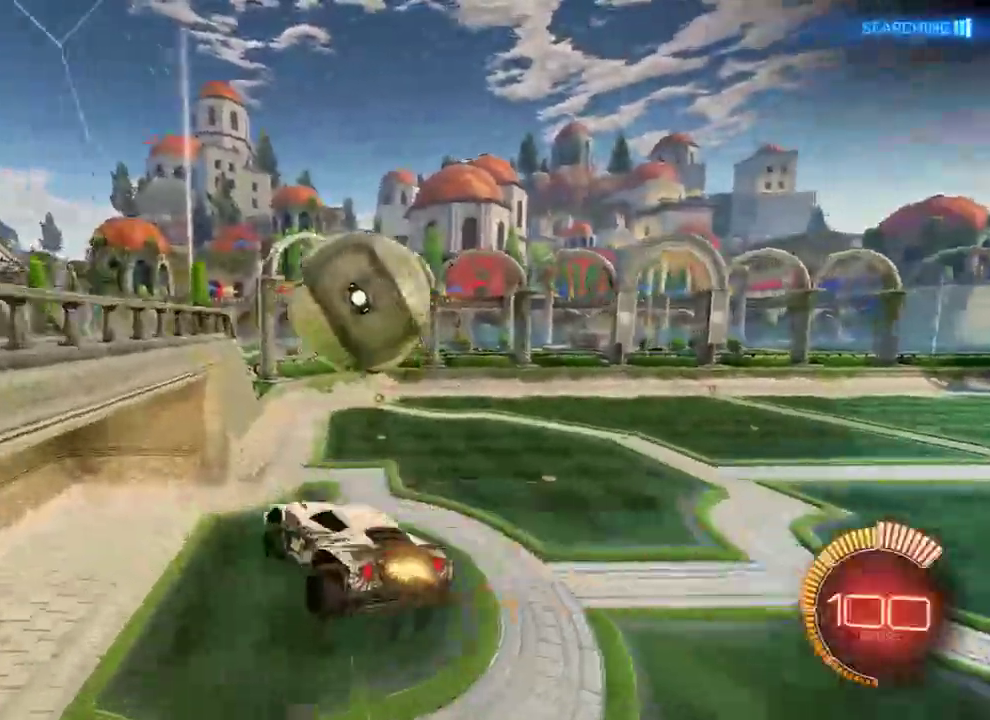
{"buttons": ["B", "L2"], "left_stick": "left", "right_stick": "center", "events": [[33, "Y", "down"], [50, "left_stick", "up-right"], [133, "R2", "up"], [133, "Y", "up"], [350, "R2", "down"], [383, "left_stick", "left"], [417, "L2", "down"], [483, "R2", "up"]]}